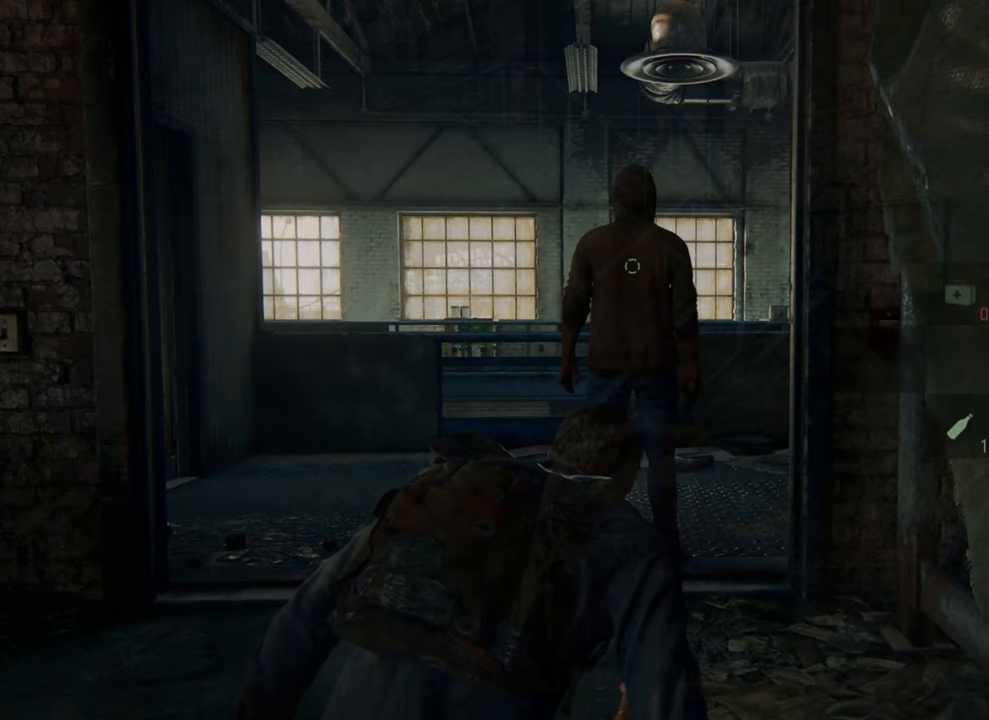
Gameplay with a controller (PlayStation layout); each line is a JSON object with the inputs held at the frame after it. "events" lists button and stick changes between this image and that frame as [ms after this image, input, new state], when the widget could be followed in between.
{"buttons": ["DPAD_LEFT"], "left_stick": "center", "right_stick": "center", "events": [[400, "DPAD_LEFT", "down"]]}
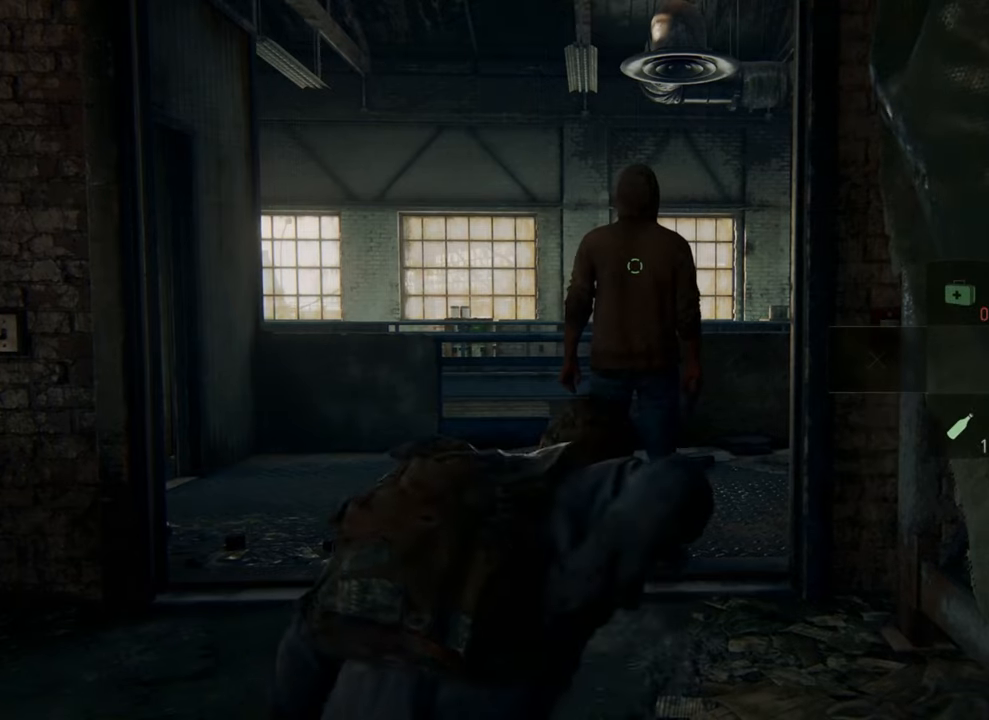
{"buttons": [], "left_stick": "center", "right_stick": "center", "events": [[33, "DPAD_LEFT", "up"], [233, "DPAD_DOWN", "down"], [367, "DPAD_DOWN", "up"]]}
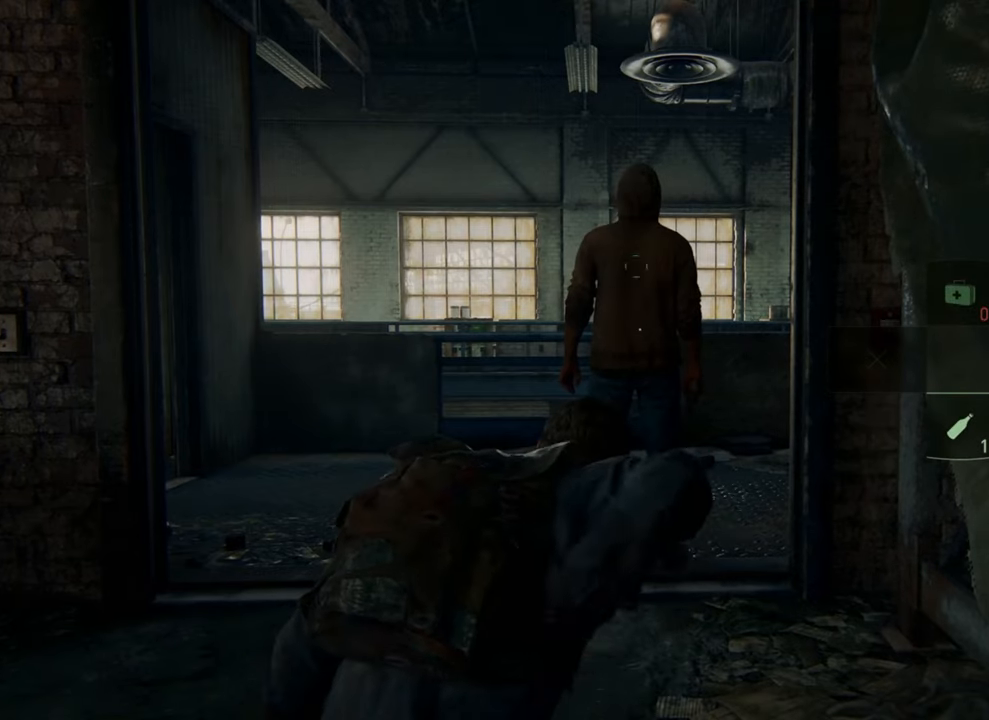
{"buttons": [], "left_stick": "center", "right_stick": "center", "events": []}
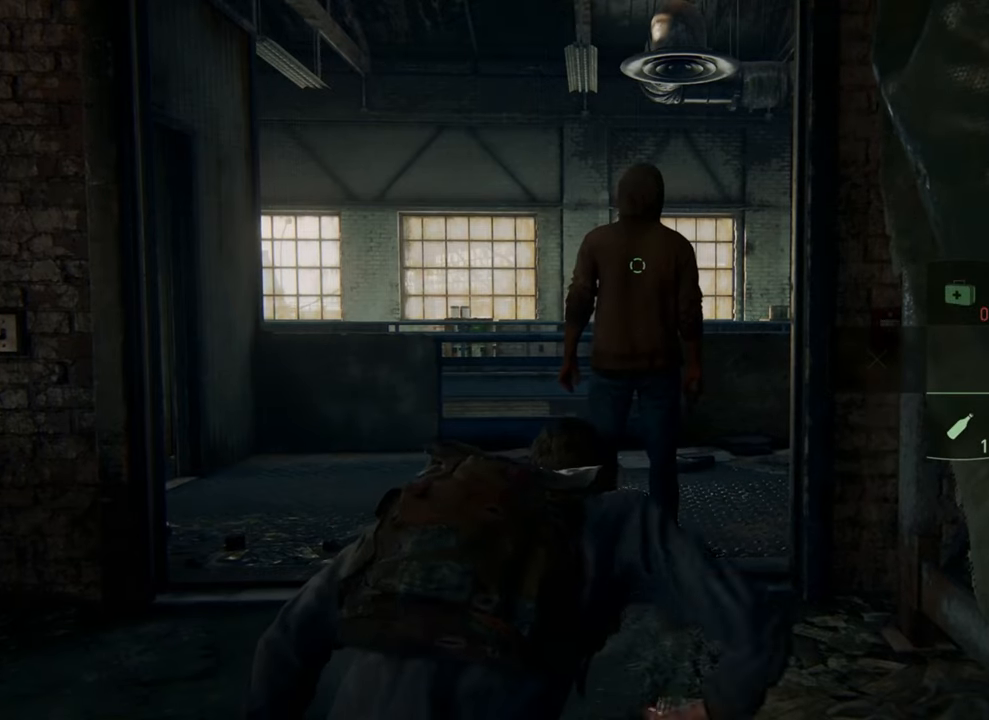
{"buttons": [], "left_stick": "center", "right_stick": "center", "events": []}
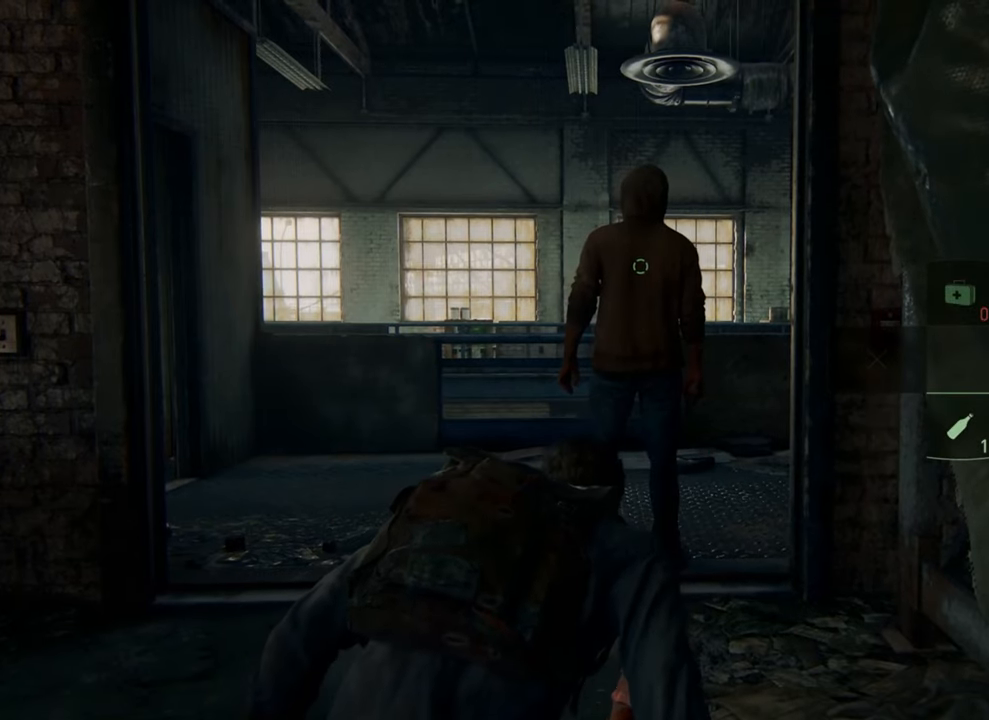
{"buttons": [], "left_stick": "center", "right_stick": "center", "events": []}
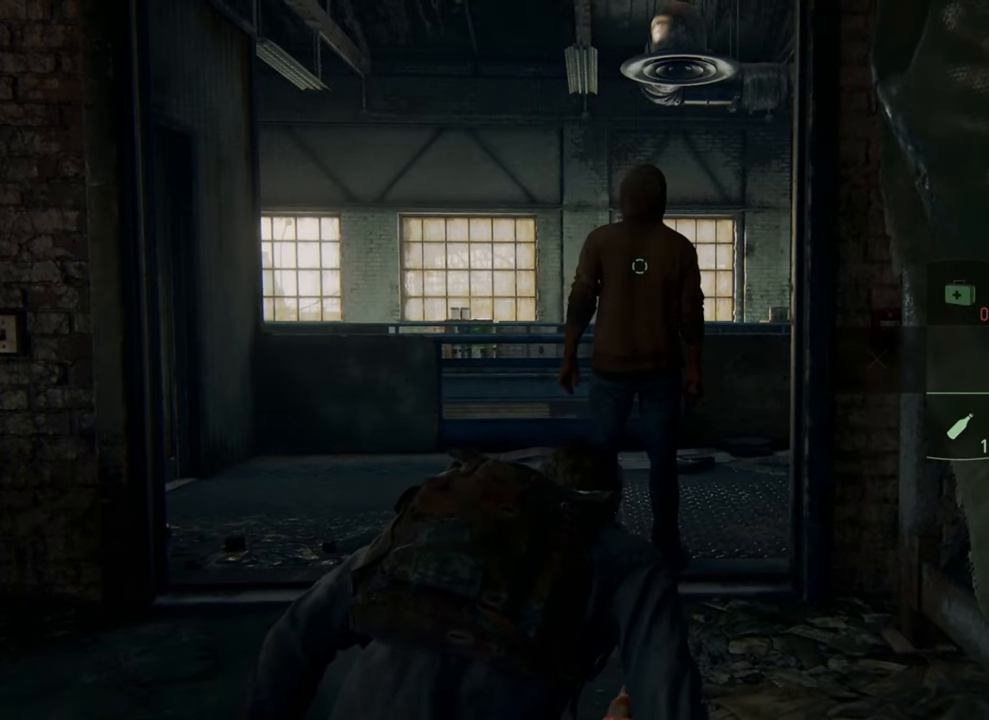
{"buttons": [], "left_stick": "center", "right_stick": "center", "events": [[100, "left_stick", "up"], [500, "left_stick", "center"]]}
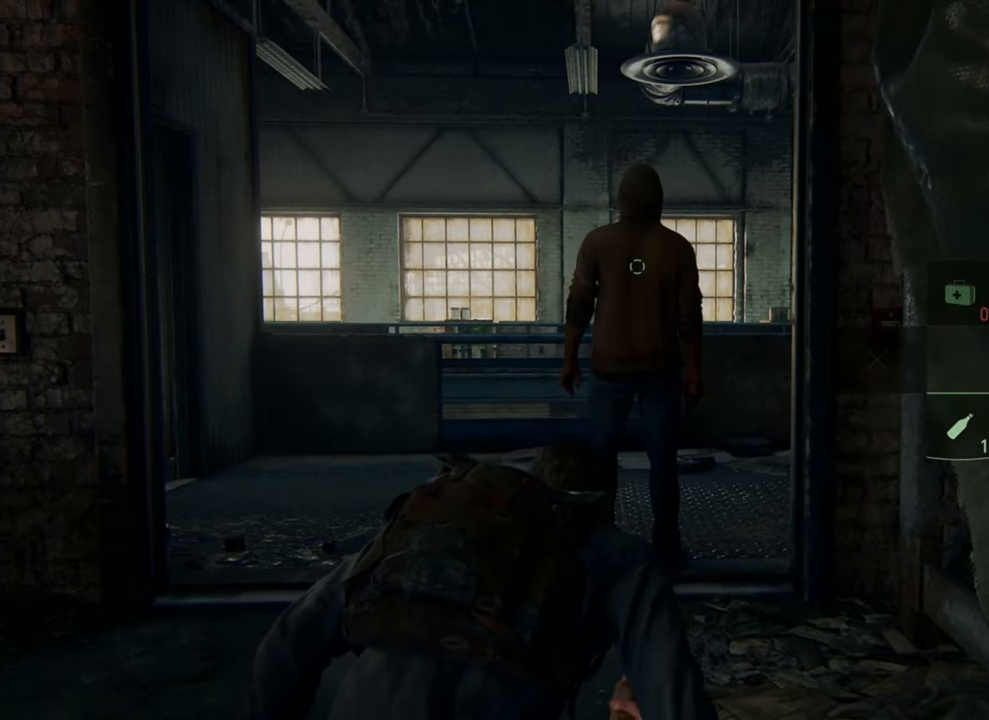
{"buttons": [], "left_stick": "center", "right_stick": "center", "events": []}
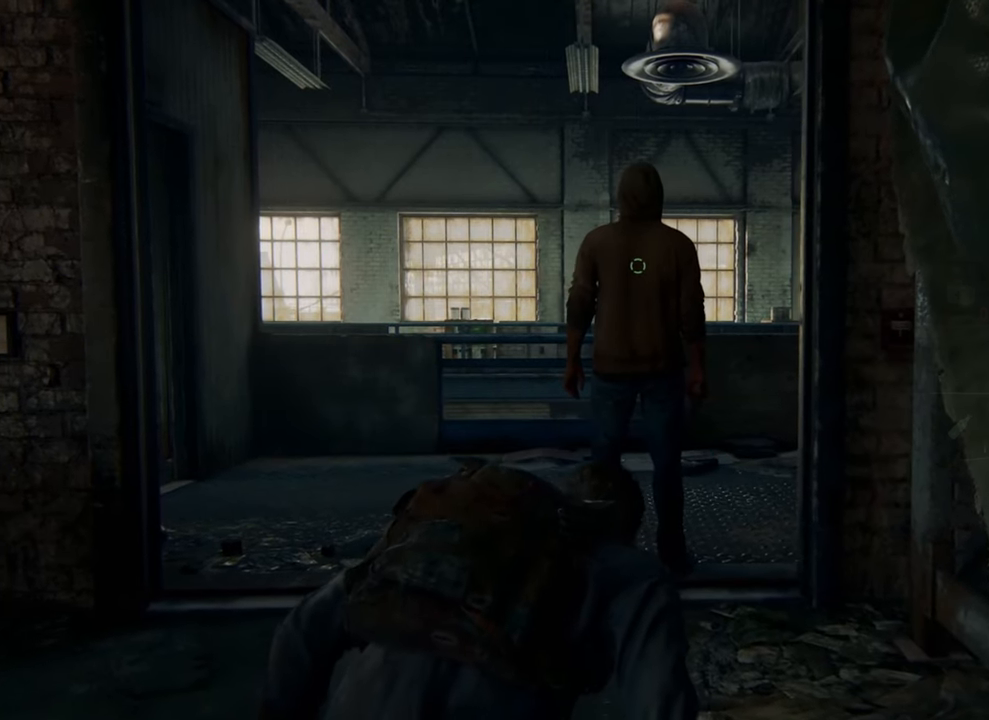
{"buttons": [], "left_stick": "center", "right_stick": "center", "events": []}
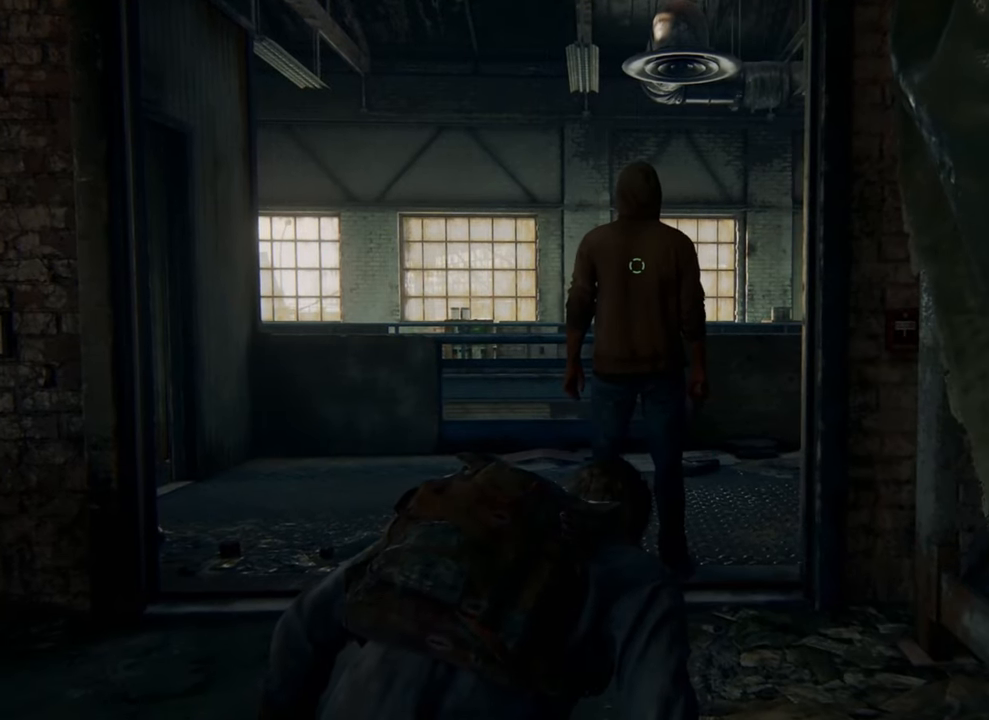
{"buttons": ["SQUARE"], "left_stick": "center", "right_stick": "center", "events": [[300, "SQUARE", "down"]]}
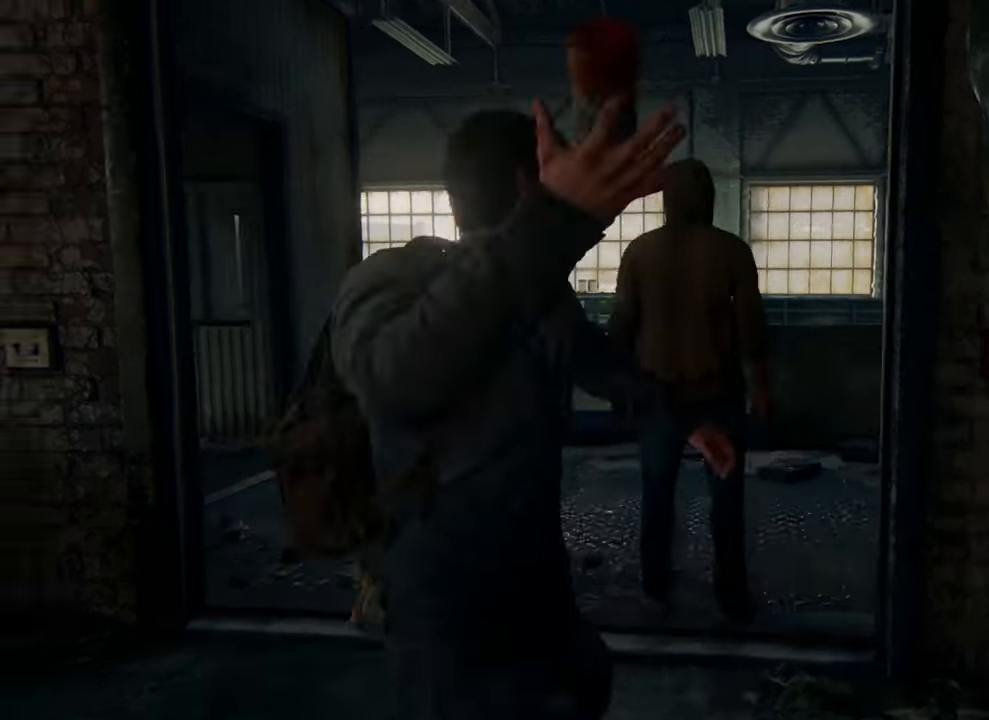
{"buttons": ["SQUARE"], "left_stick": "center", "right_stick": "center", "events": []}
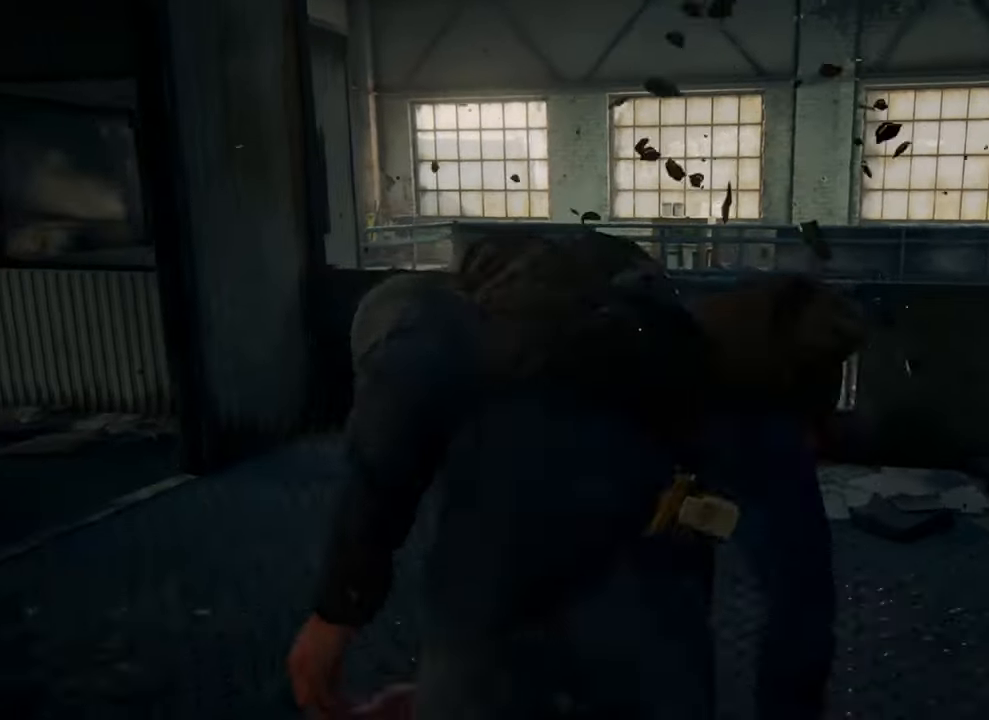
{"buttons": [], "left_stick": "center", "right_stick": "center", "events": [[167, "SQUARE", "up"], [233, "SQUARE", "down"], [367, "SQUARE", "up"], [400, "SQUARE", "down"], [500, "SQUARE", "up"]]}
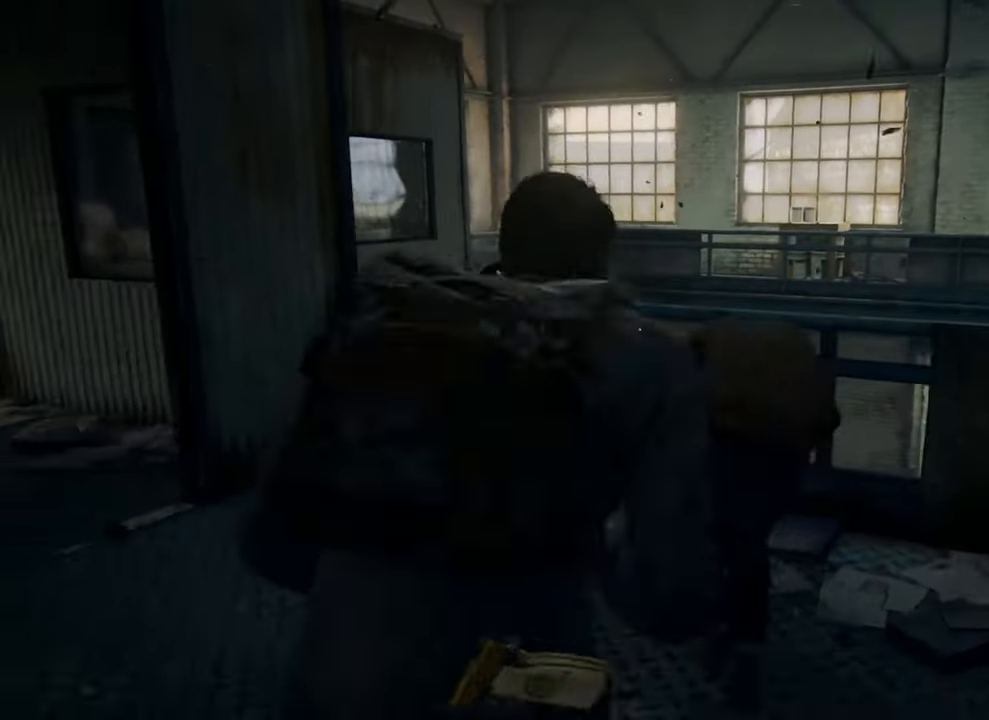
{"buttons": [], "left_stick": "center", "right_stick": "center", "events": [[67, "SQUARE", "down"], [167, "SQUARE", "up"], [233, "SQUARE", "down"], [333, "SQUARE", "up"], [367, "SQUARE", "down"], [467, "SQUARE", "up"]]}
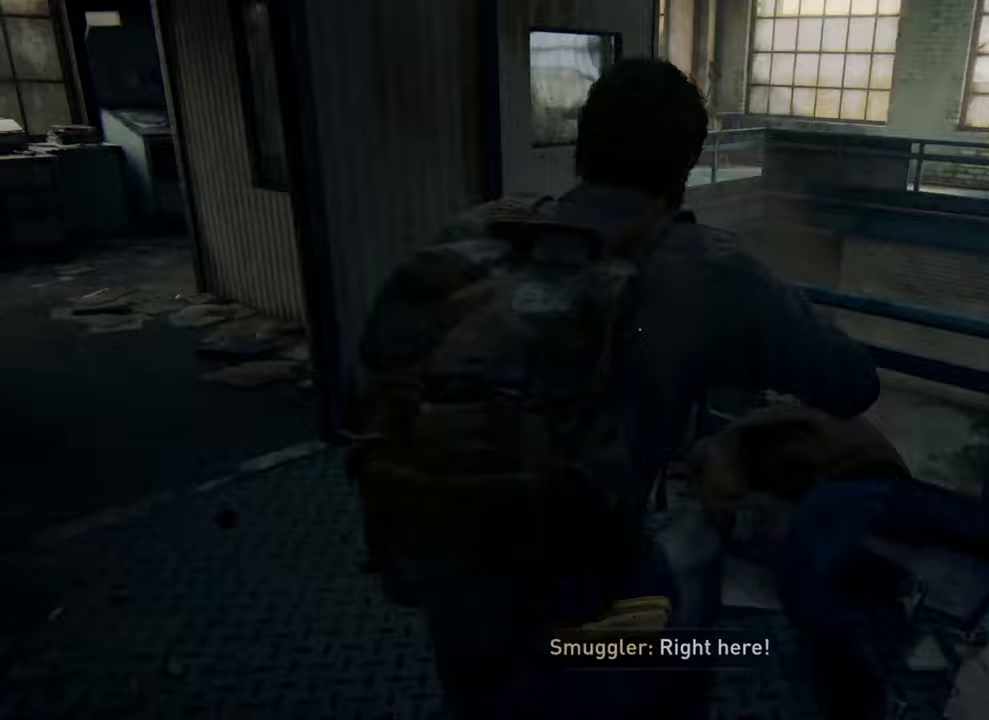
{"buttons": [], "left_stick": "center", "right_stick": "center", "events": [[33, "SQUARE", "down"], [133, "SQUARE", "up"], [200, "SQUARE", "down"], [300, "SQUARE", "up"], [333, "SQUARE", "down"], [433, "SQUARE", "up"]]}
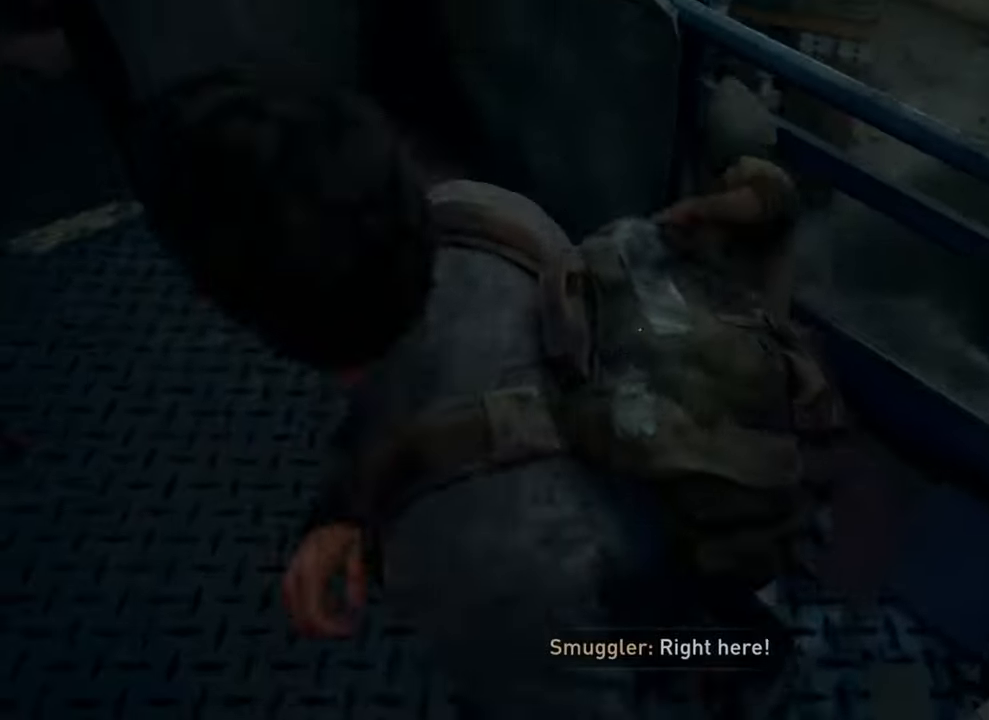
{"buttons": ["L1"], "left_stick": "down-left", "right_stick": "up-left", "events": [[67, "left_stick", "down"], [67, "right_stick", "up-left"], [267, "L1", "down"], [300, "left_stick", "down-left"], [333, "L3", "down"], [467, "L3", "up"]]}
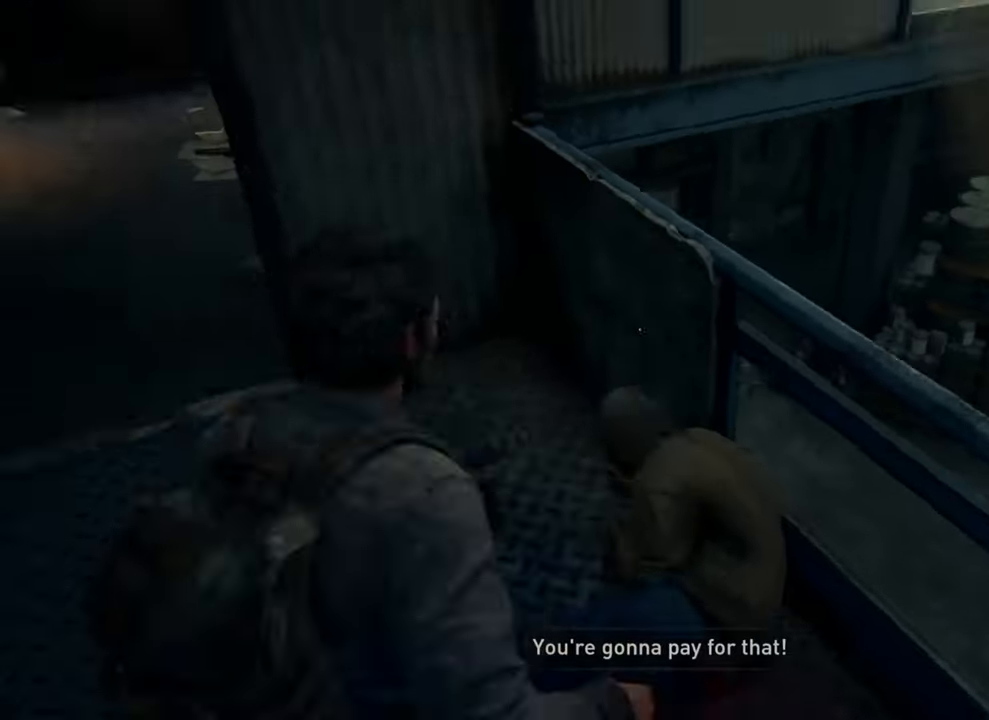
{"buttons": ["L1"], "left_stick": "down-left", "right_stick": "up-left", "events": []}
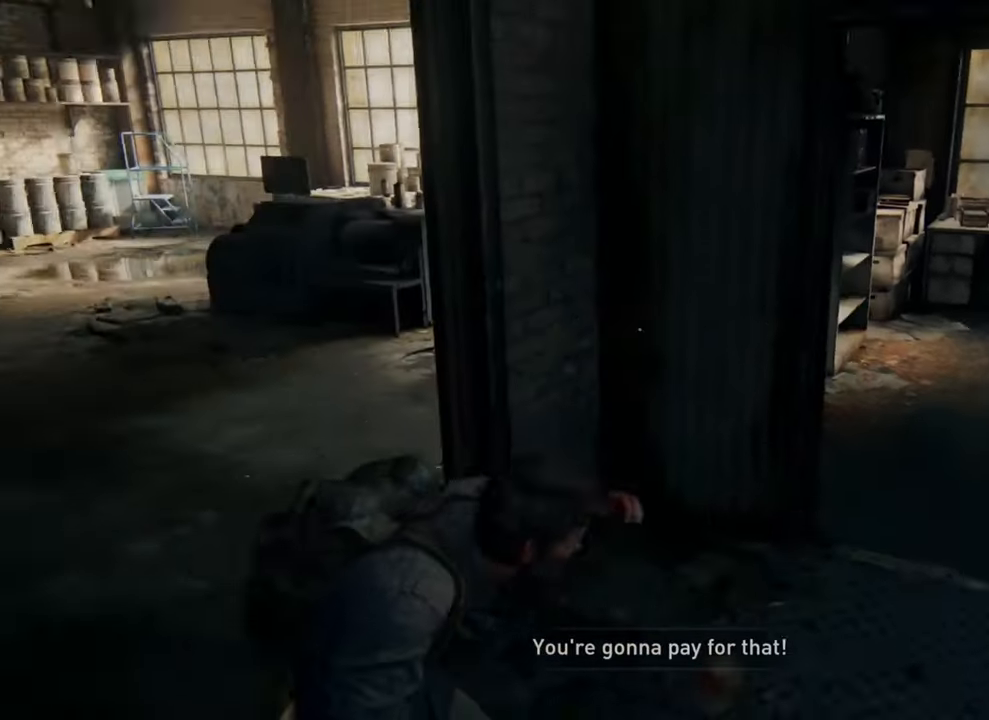
{"buttons": ["L1"], "left_stick": "up", "right_stick": "center", "events": [[67, "L3", "down"], [133, "left_stick", "up-left"], [133, "right_stick", "center"], [267, "L3", "up"], [267, "left_stick", "up"]]}
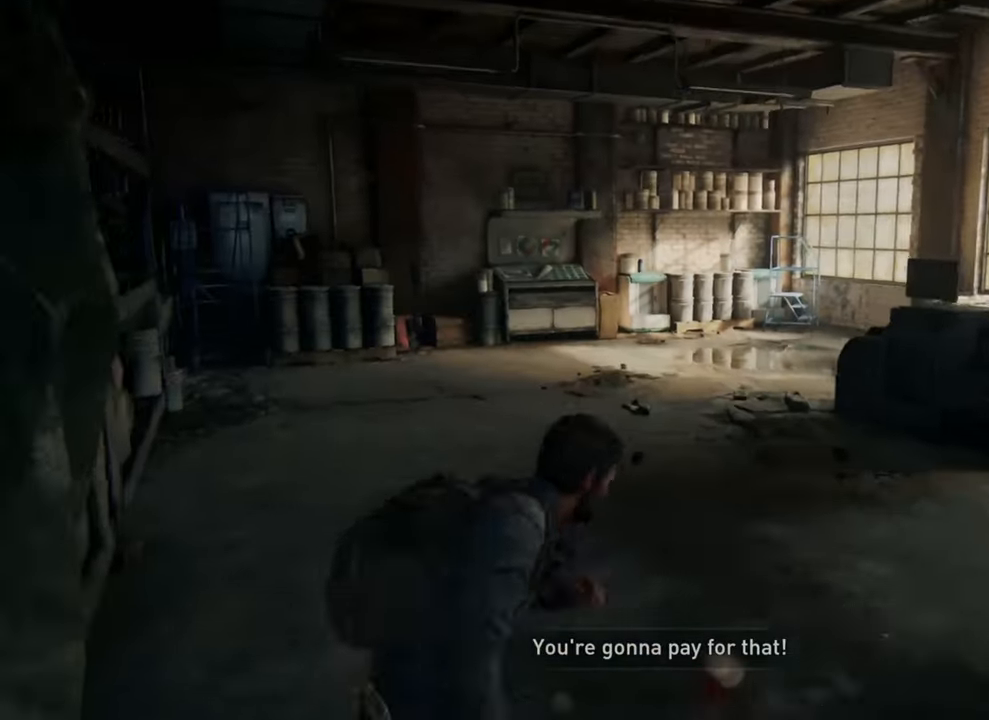
{"buttons": ["L1"], "left_stick": "up", "right_stick": "right", "events": [[267, "right_stick", "right"]]}
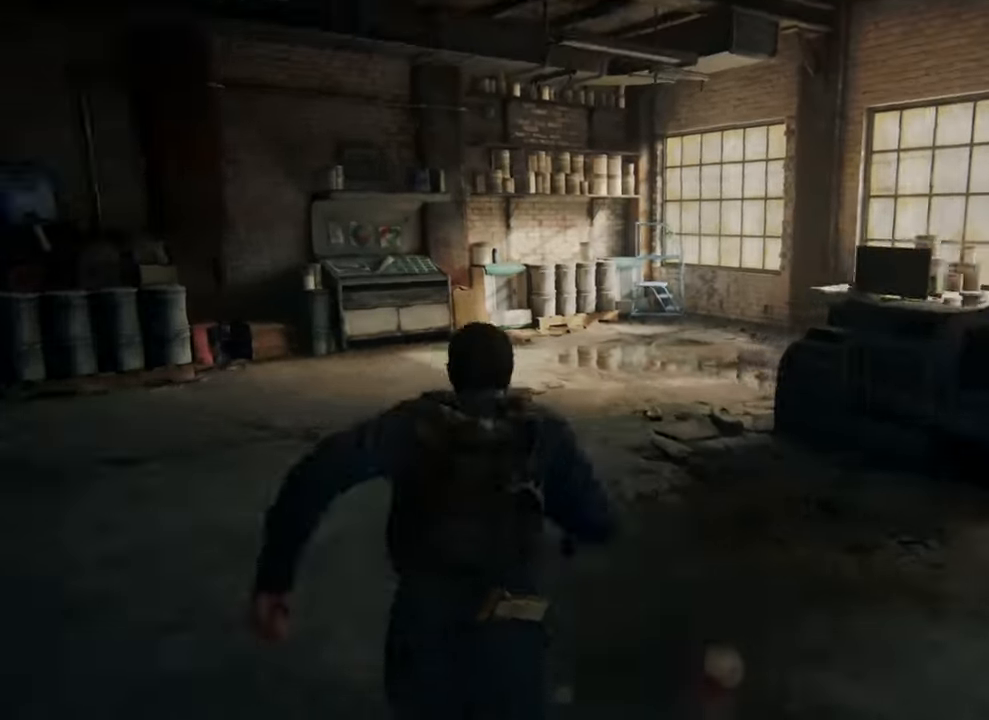
{"buttons": ["L1"], "left_stick": "up", "right_stick": "right", "events": []}
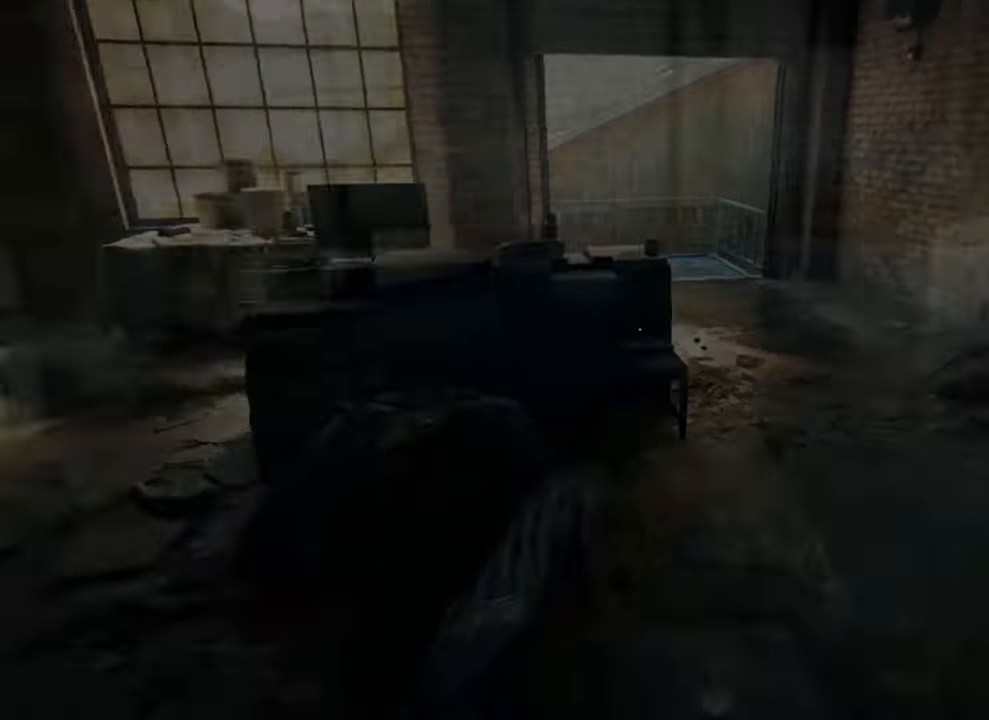
{"buttons": [], "left_stick": "up", "right_stick": "right", "events": [[200, "L1", "up"]]}
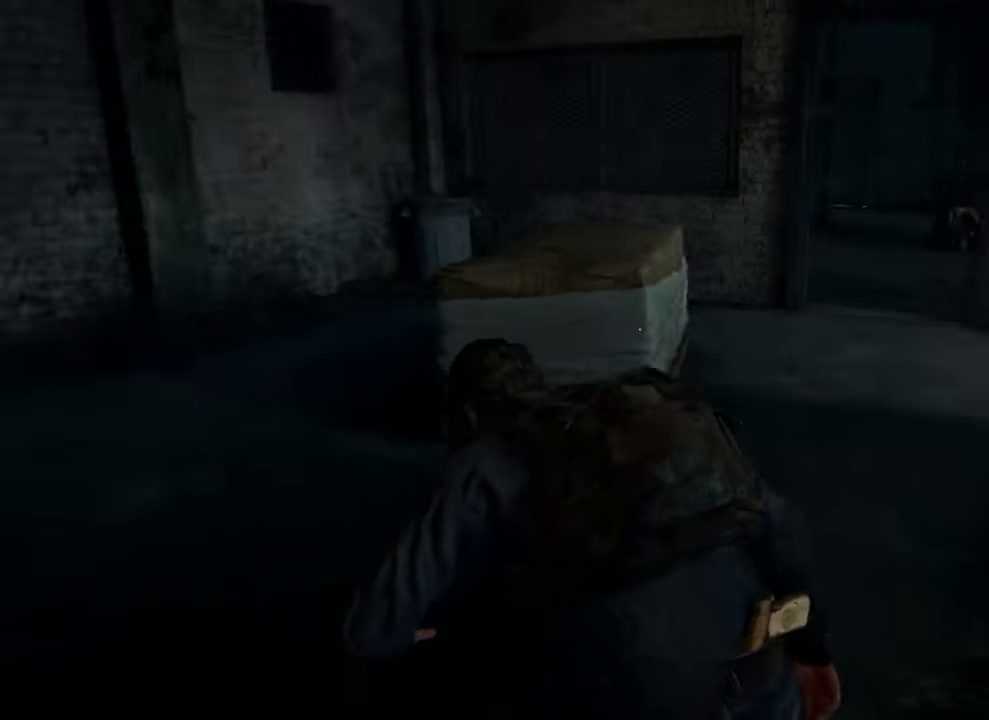
{"buttons": [], "left_stick": "up", "right_stick": "right", "events": []}
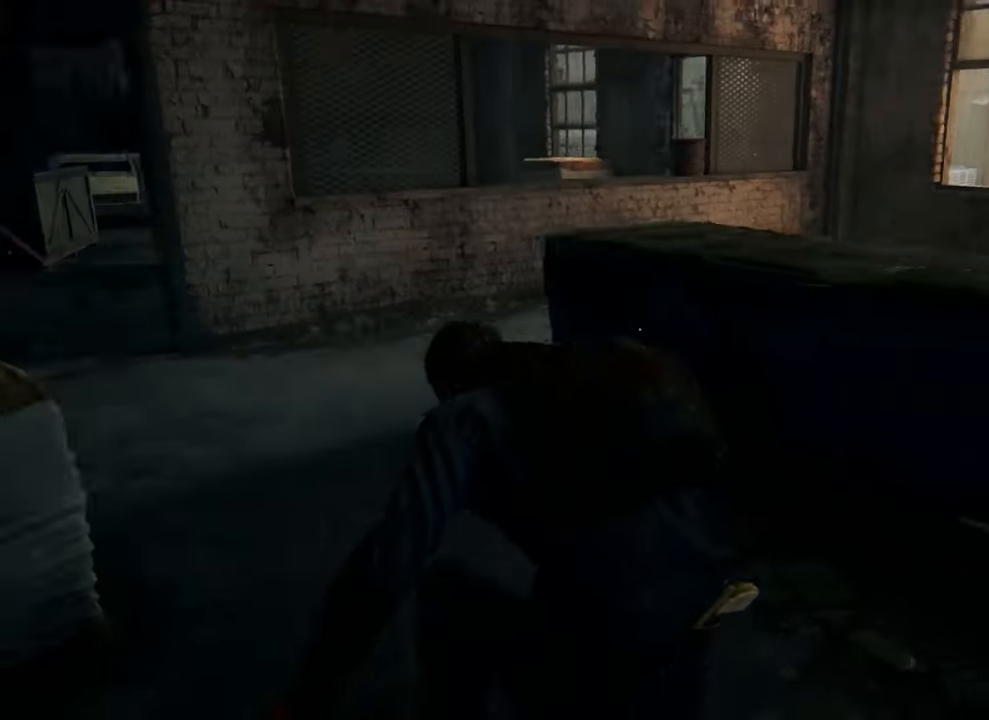
{"buttons": [], "left_stick": "center", "right_stick": "center", "events": [[333, "right_stick", "center"], [367, "left_stick", "center"]]}
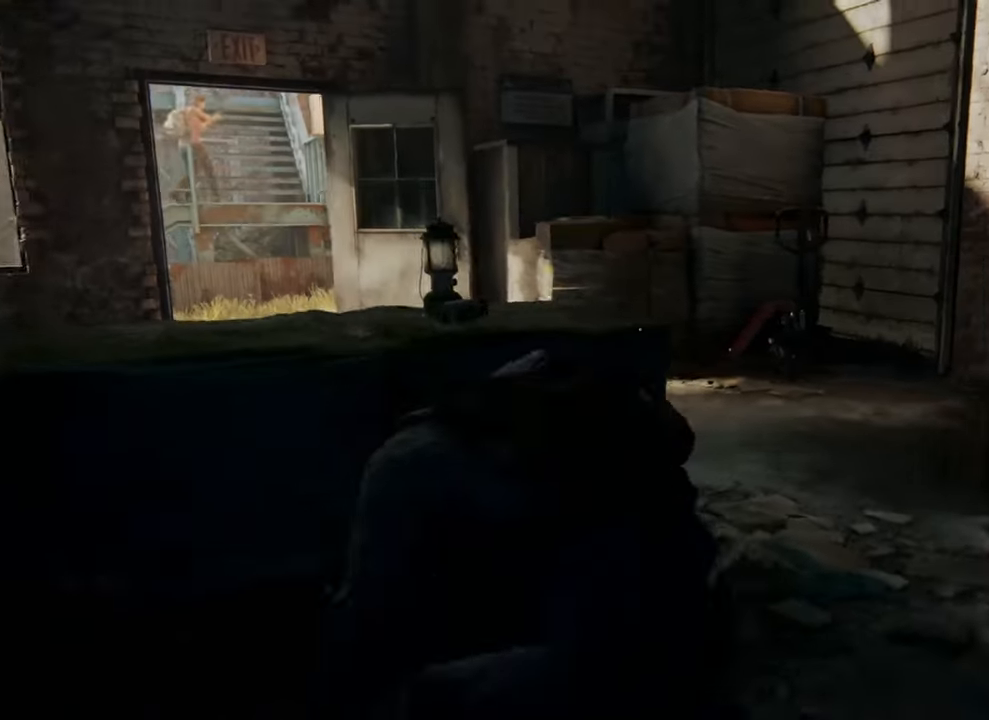
{"buttons": [], "left_stick": "center", "right_stick": "left", "events": [[333, "DPAD_RIGHT", "down"], [500, "DPAD_RIGHT", "up"], [500, "right_stick", "left"]]}
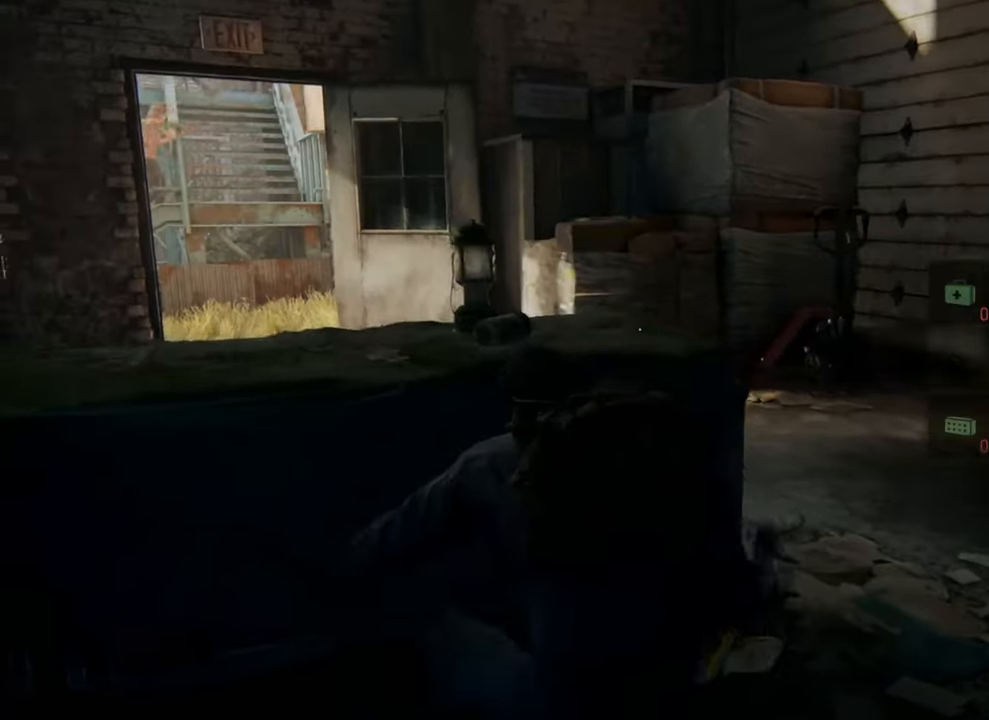
{"buttons": [], "left_stick": "center", "right_stick": "center", "events": [[333, "right_stick", "center"]]}
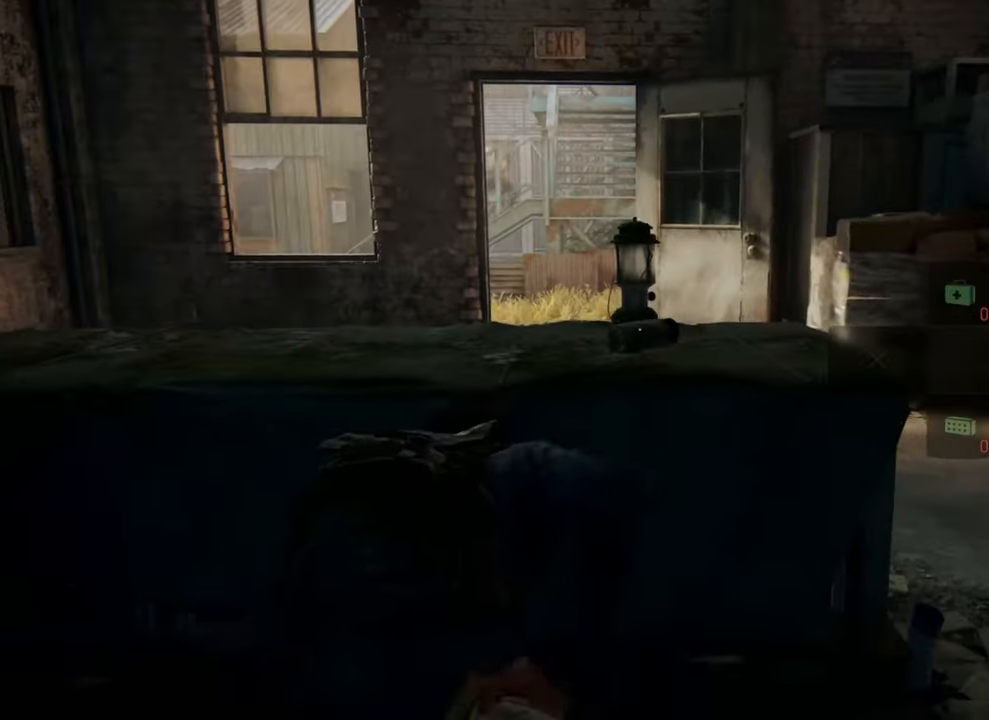
{"buttons": [], "left_stick": "down-left", "right_stick": "center", "events": [[233, "left_stick", "down-left"]]}